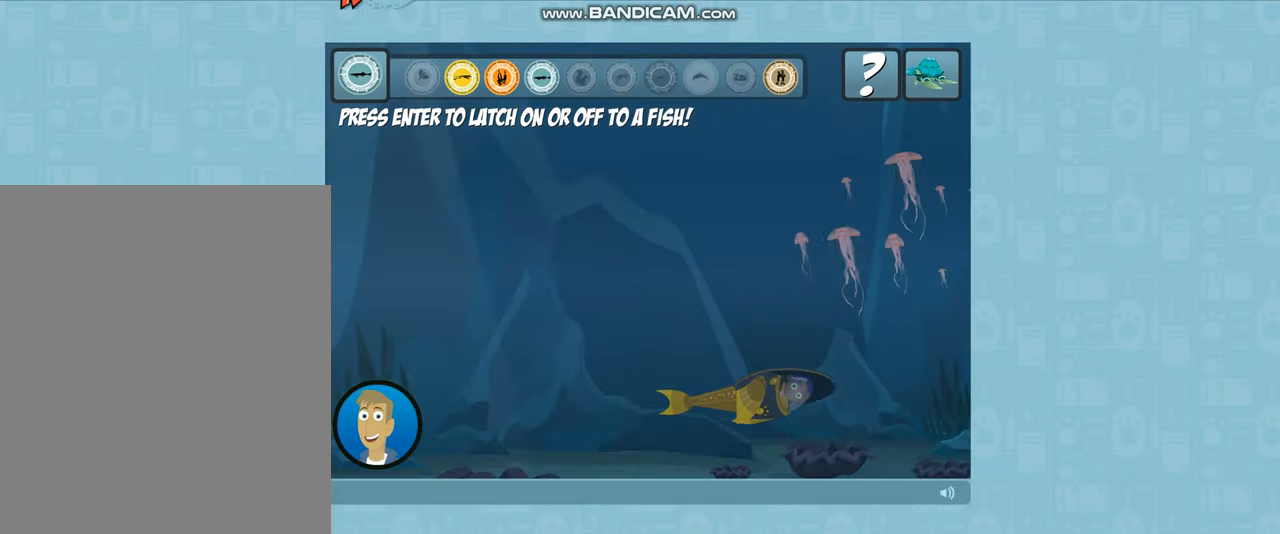
Gameplay with keyboard; each line is a JSON object with the keys held at the frame after it. "events" lists presses ("down") and releases ("up") of ".", "/", "0", "7", "8", "9", "alt_r", "backslash", "backspace", "comma", "ctrl_r", "down", "equals", "i", "k", "l", "lbracket", "left", "m", "minus", "o", "p", "quote", "rbracket", "return", "right", "semicolon", "shift_r" and "up" between this image and that frame as [ms after this image, input, new state], when the widget could be followed in between. No other keys are recorded. Mouse input is not recorded.
{"keys": ["right"], "events": [[500, "right", "down"]]}
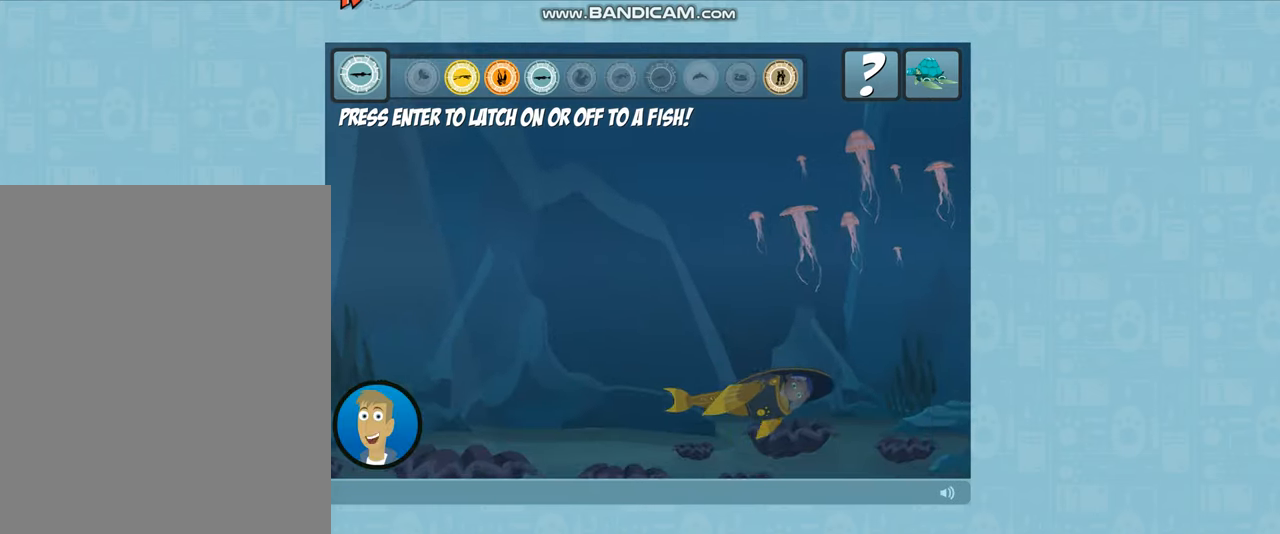
{"keys": ["up"], "events": [[34, "right", "up"], [34, "shift_r", "down"], [167, "shift_r", "up"], [167, "up", "down"]]}
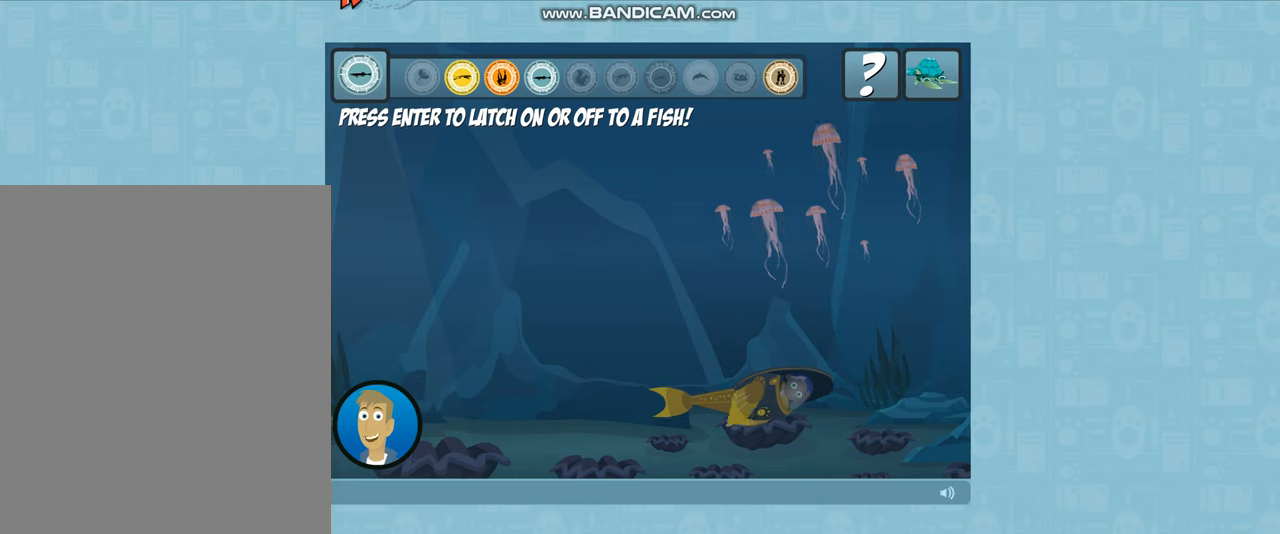
{"keys": ["up"], "events": []}
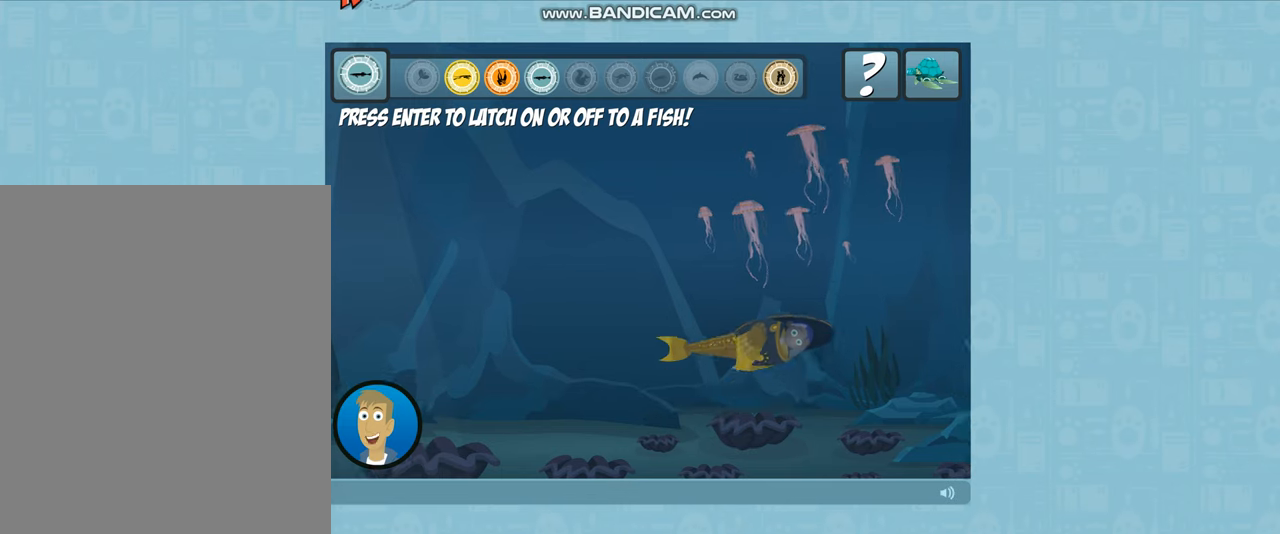
{"keys": ["up"], "events": []}
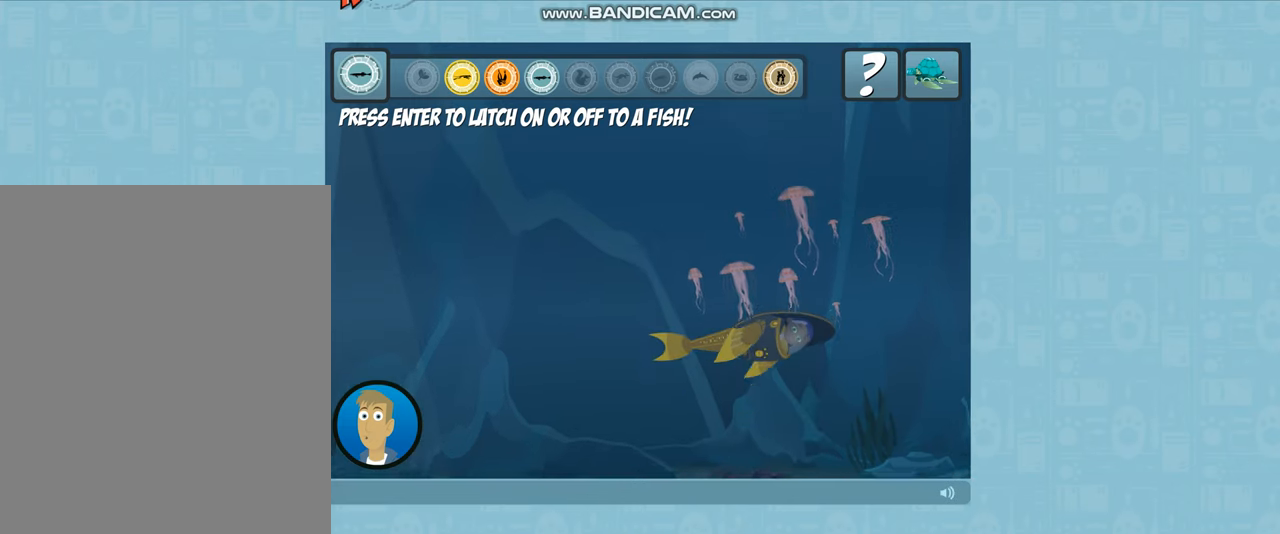
{"keys": ["up"], "events": []}
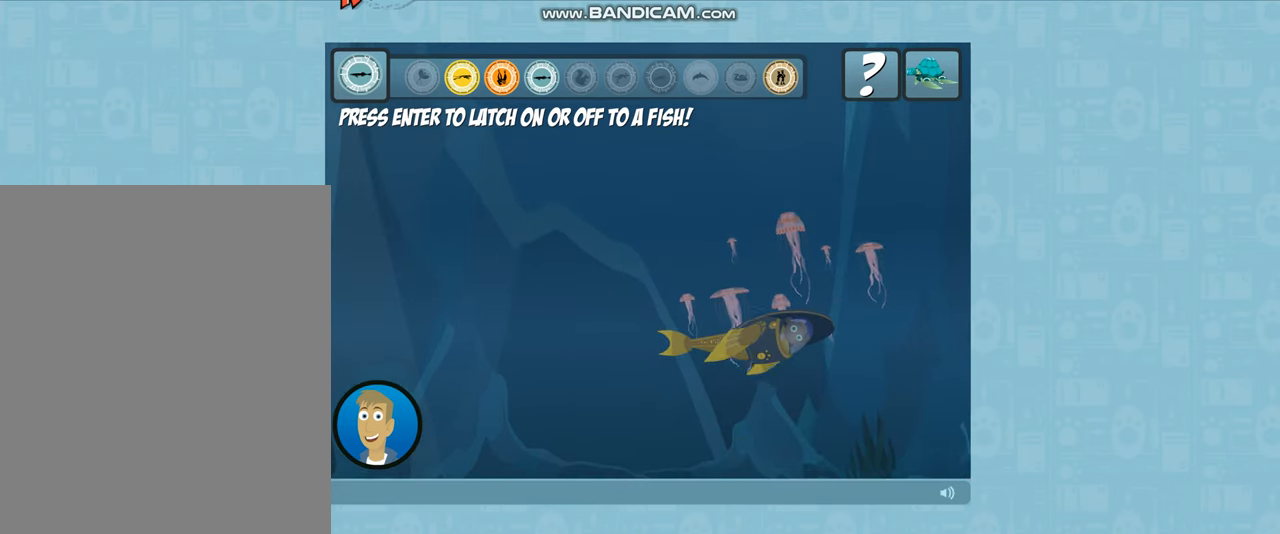
{"keys": ["up"], "events": []}
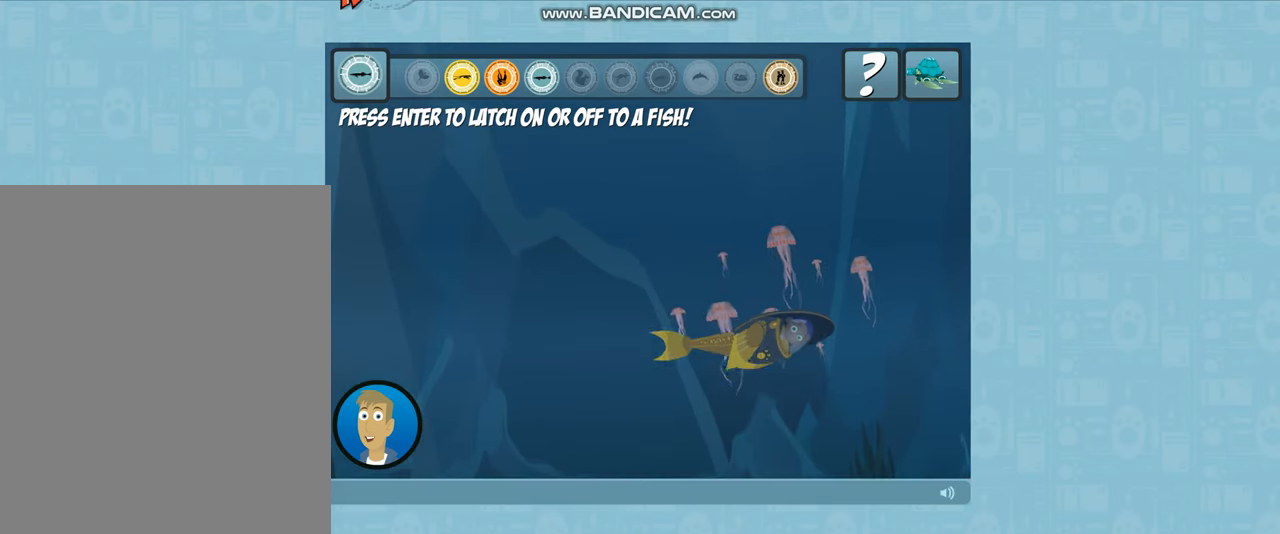
{"keys": ["up"], "events": []}
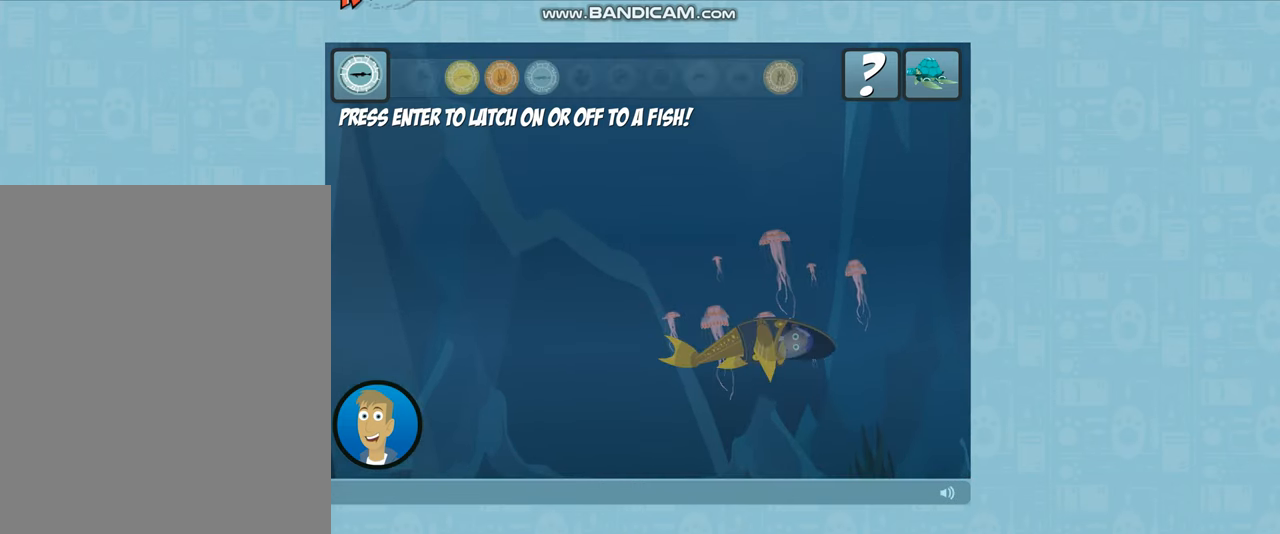
{"keys": ["up"], "events": []}
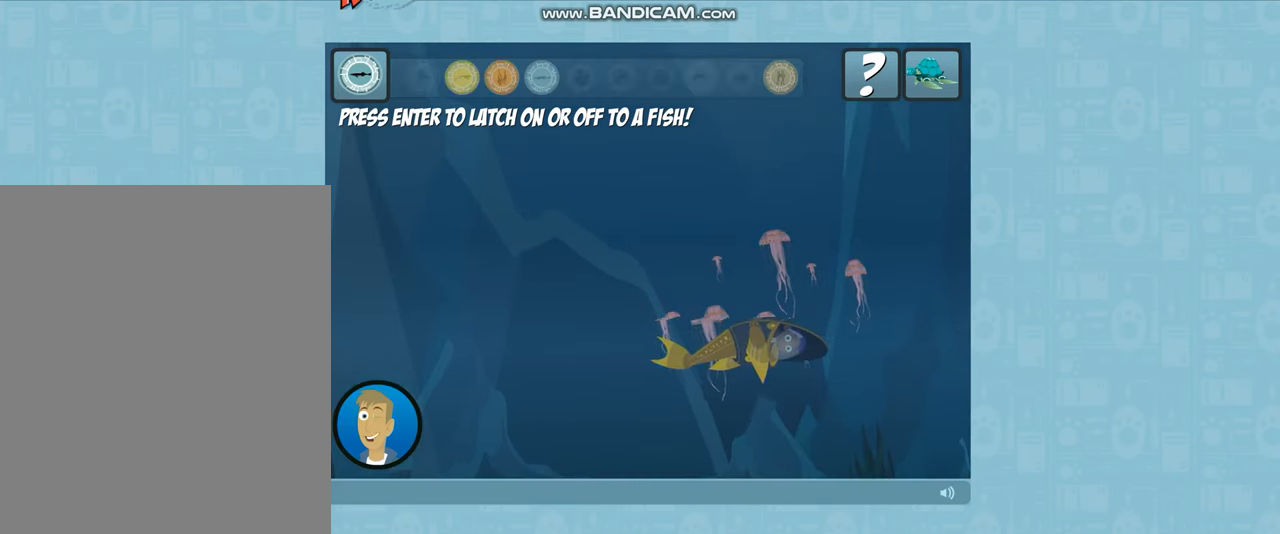
{"keys": ["up"], "events": []}
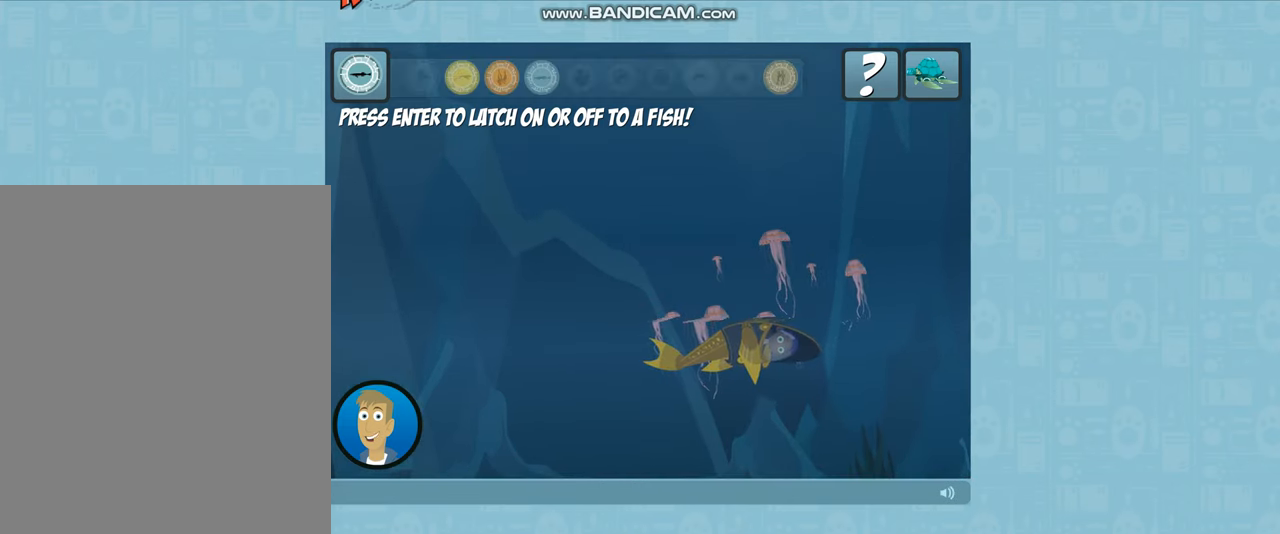
{"keys": ["up"], "events": []}
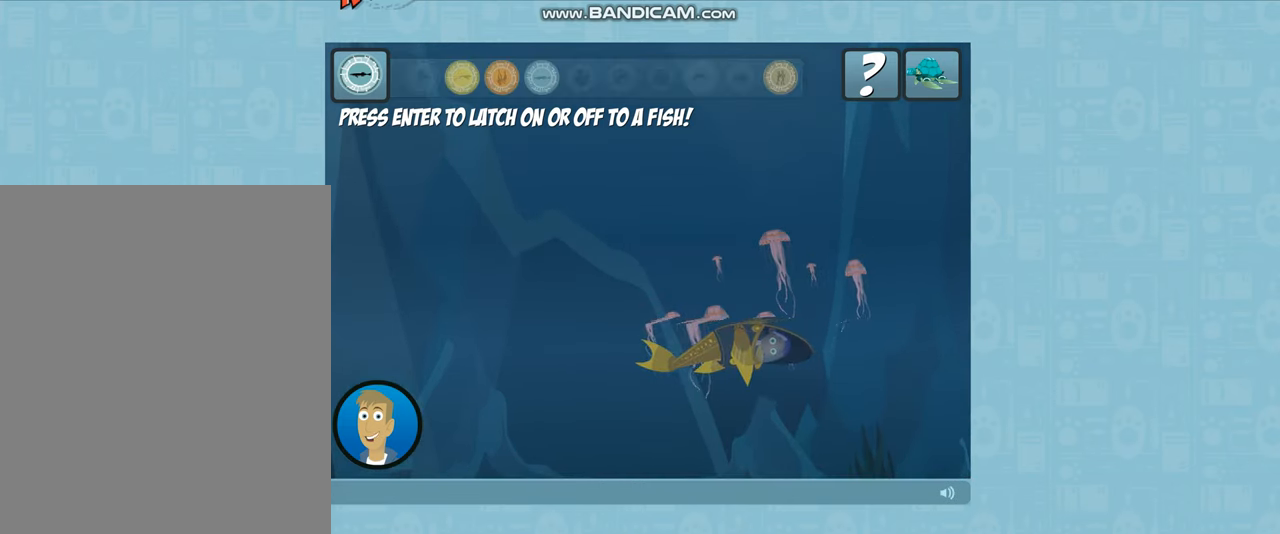
{"keys": ["up"], "events": []}
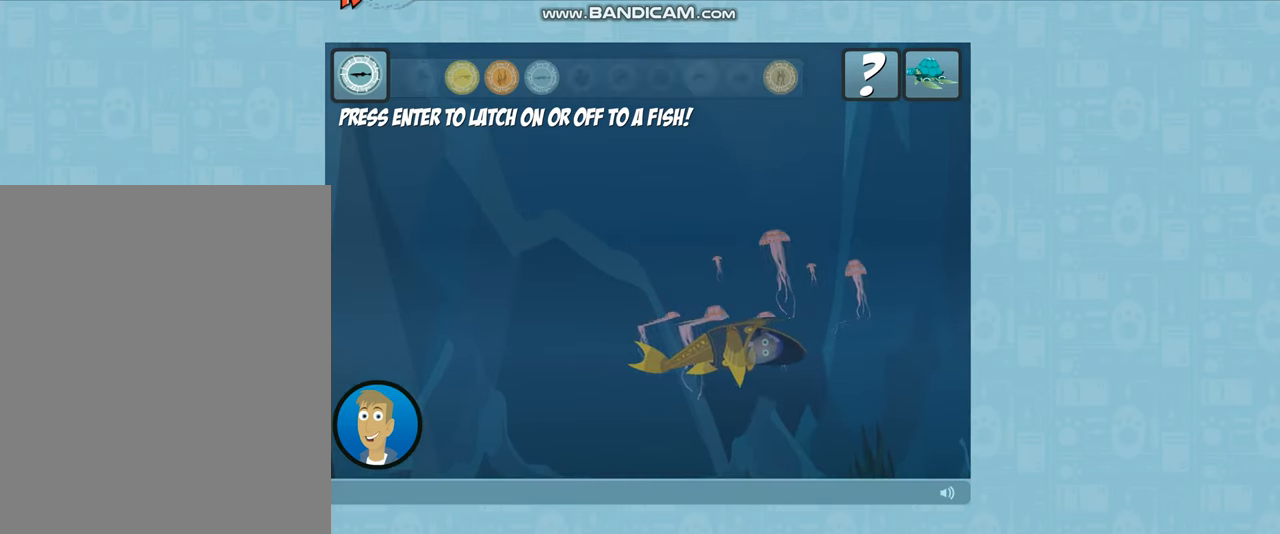
{"keys": ["up"], "events": []}
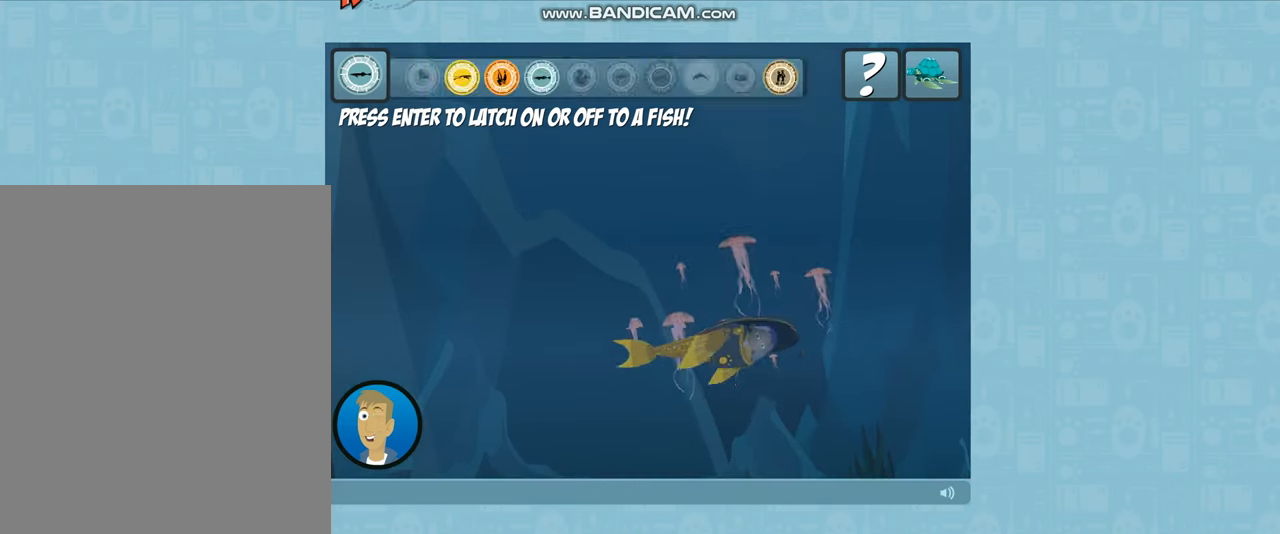
{"keys": ["up"], "events": []}
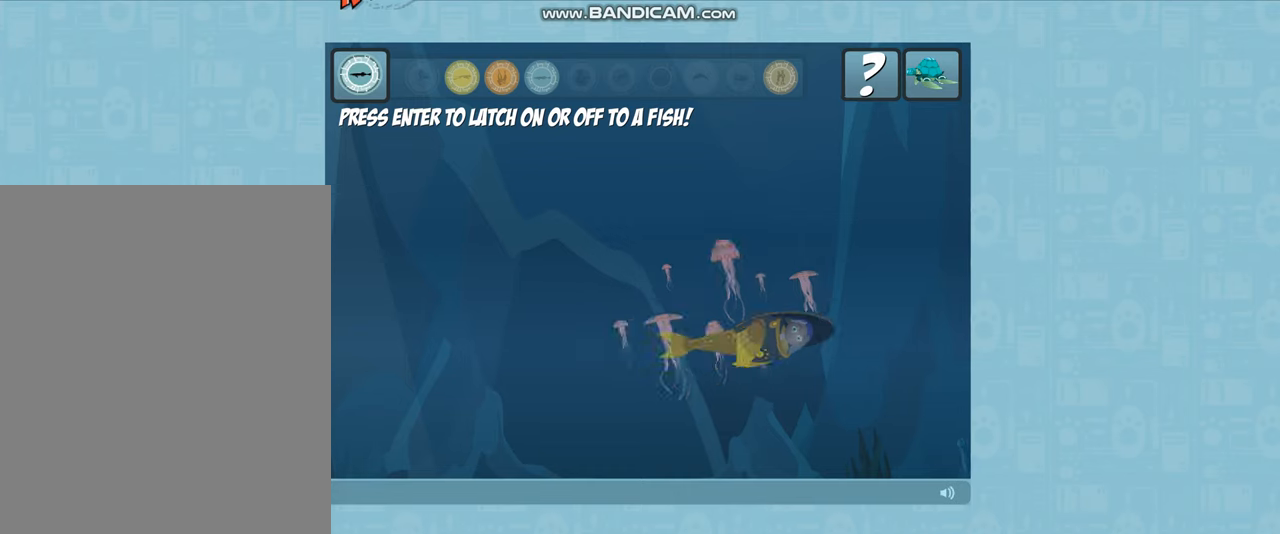
{"keys": ["up"], "events": []}
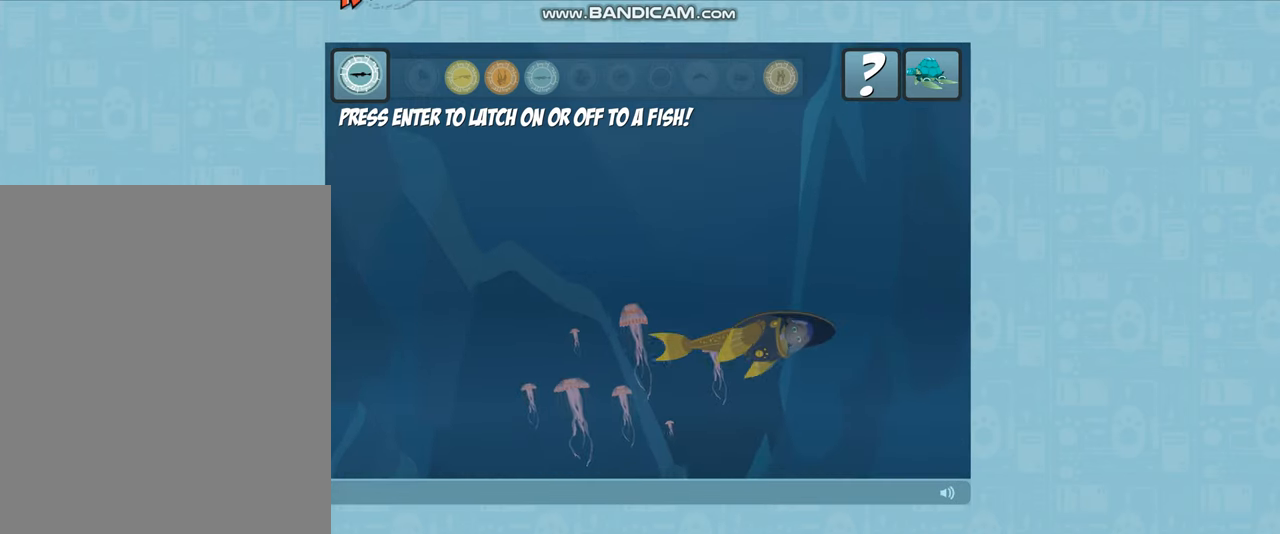
{"keys": ["up"], "events": []}
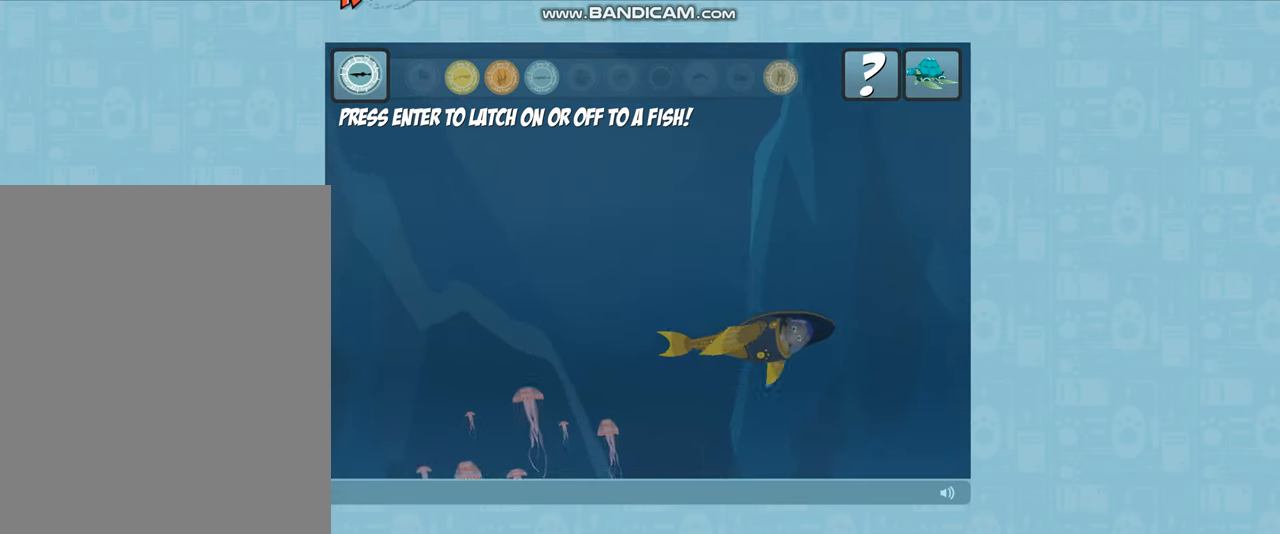
{"keys": ["up"], "events": []}
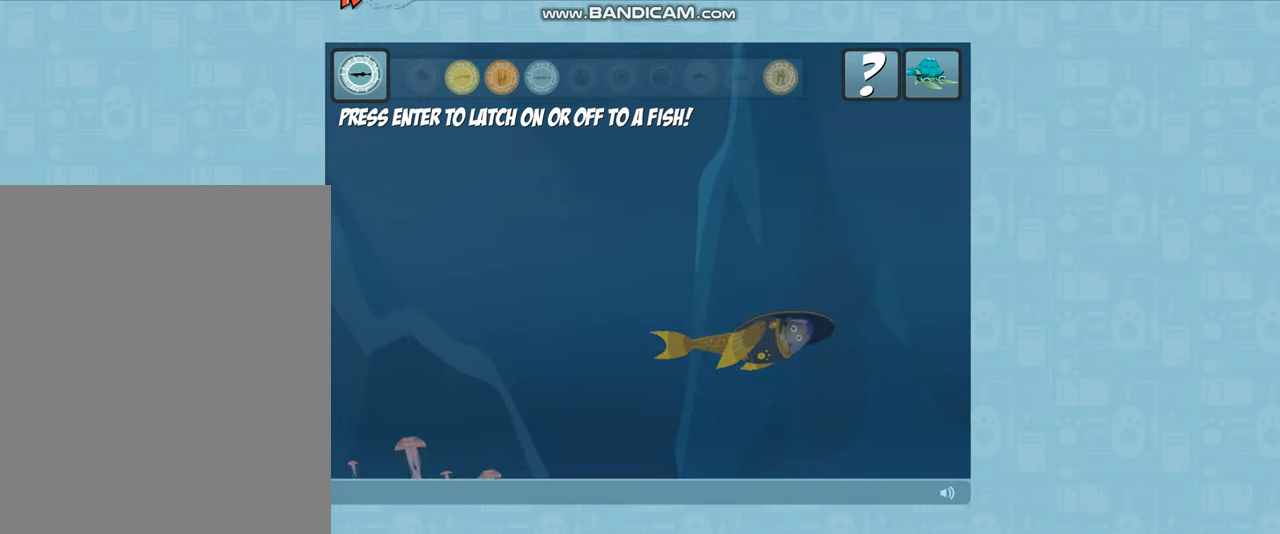
{"keys": ["up"], "events": []}
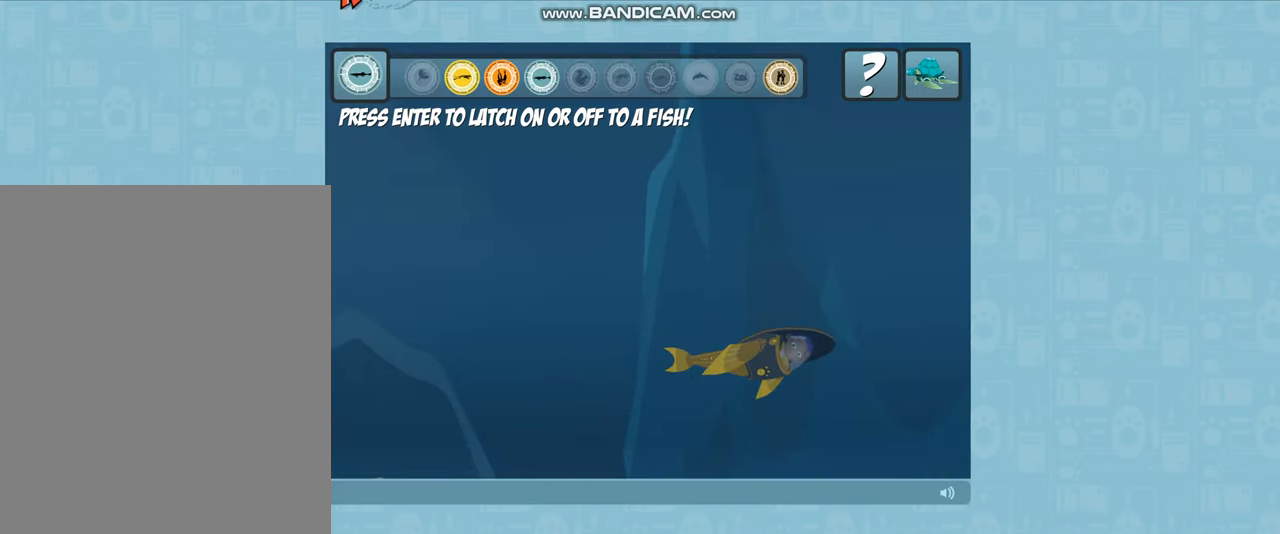
{"keys": ["up"], "events": []}
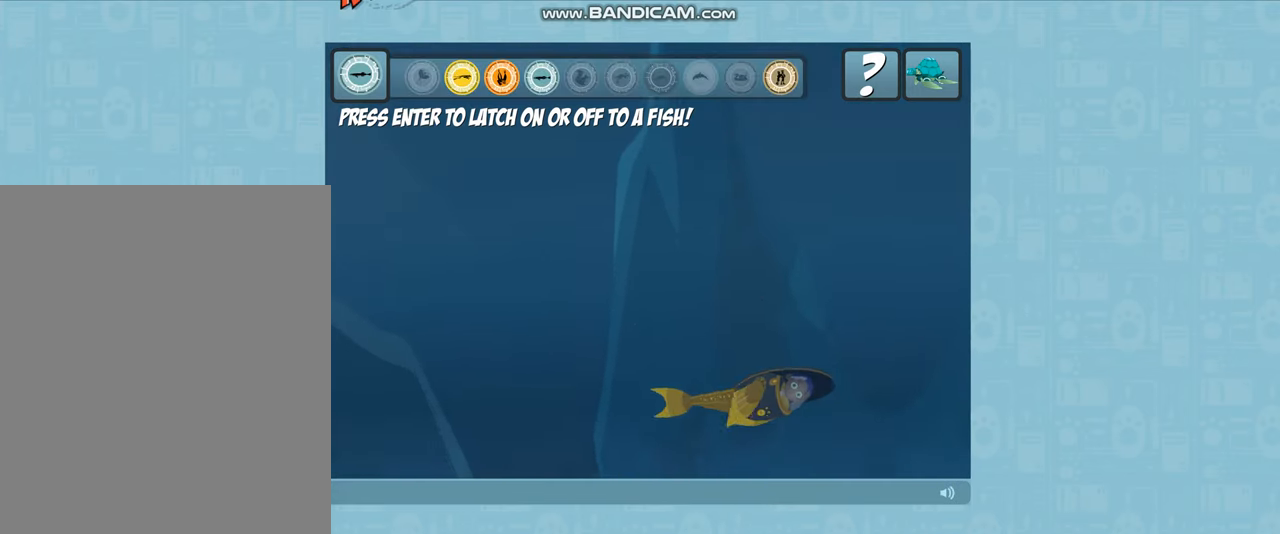
{"keys": ["up"], "events": []}
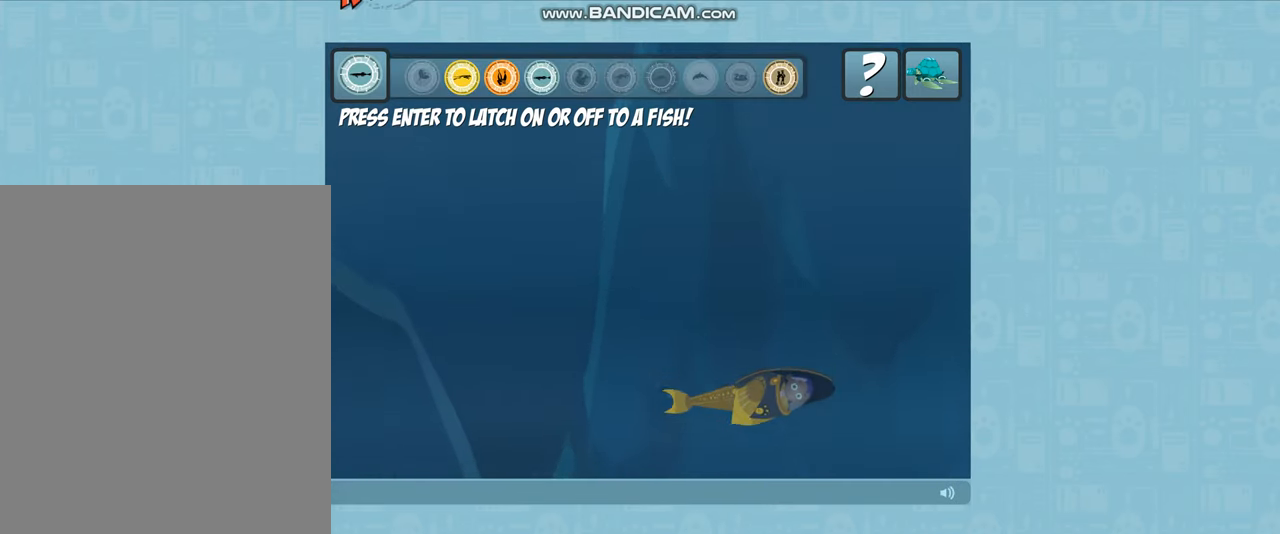
{"keys": ["up"], "events": []}
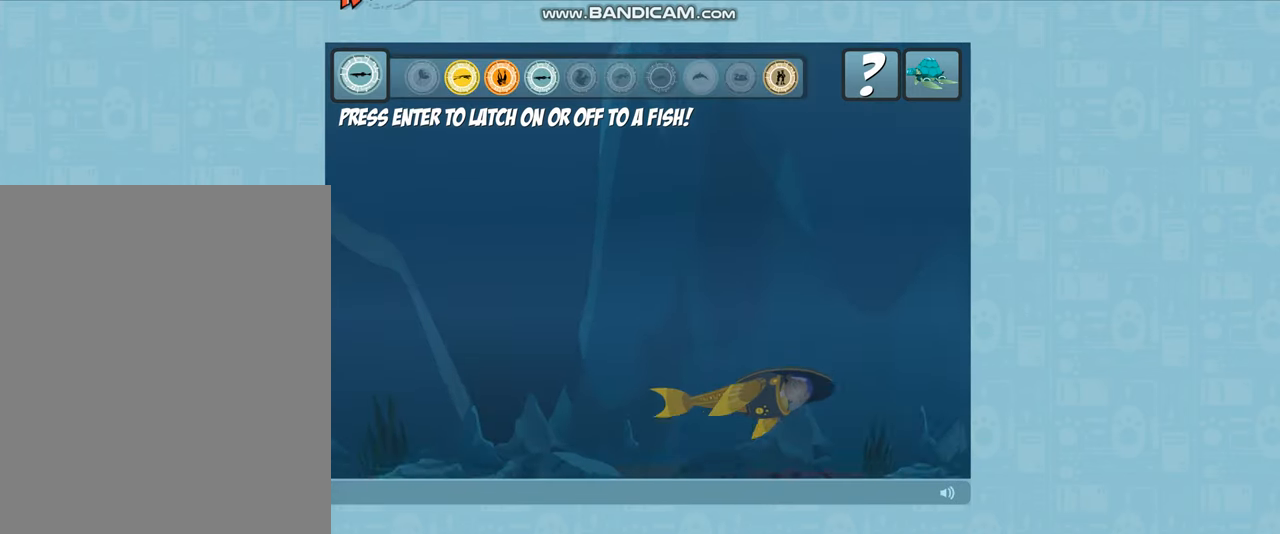
{"keys": ["up"], "events": []}
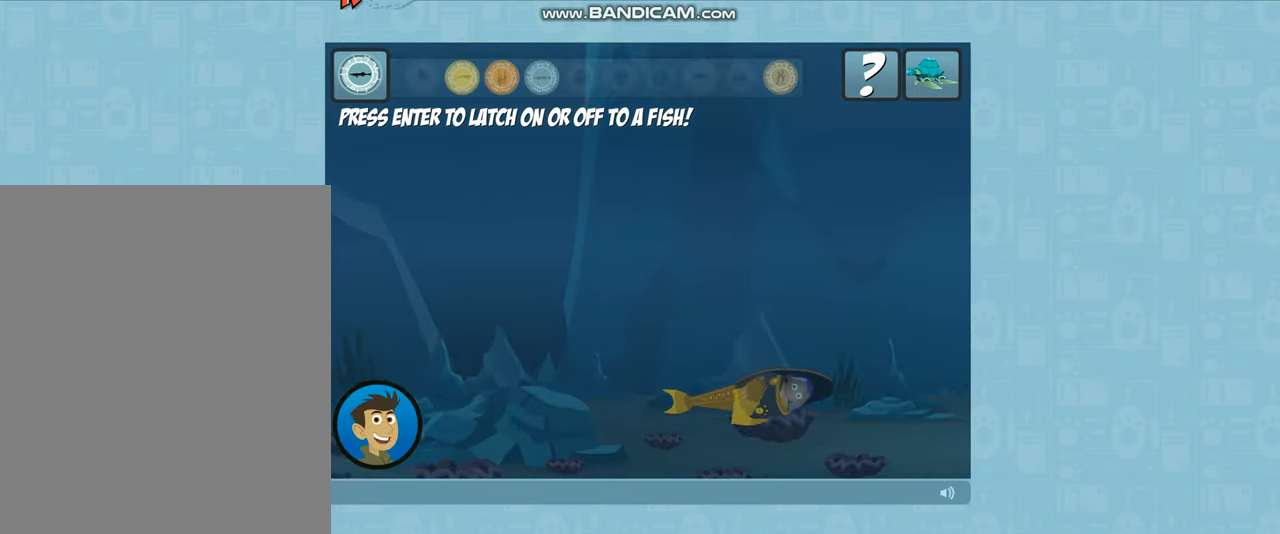
{"keys": ["up"], "events": []}
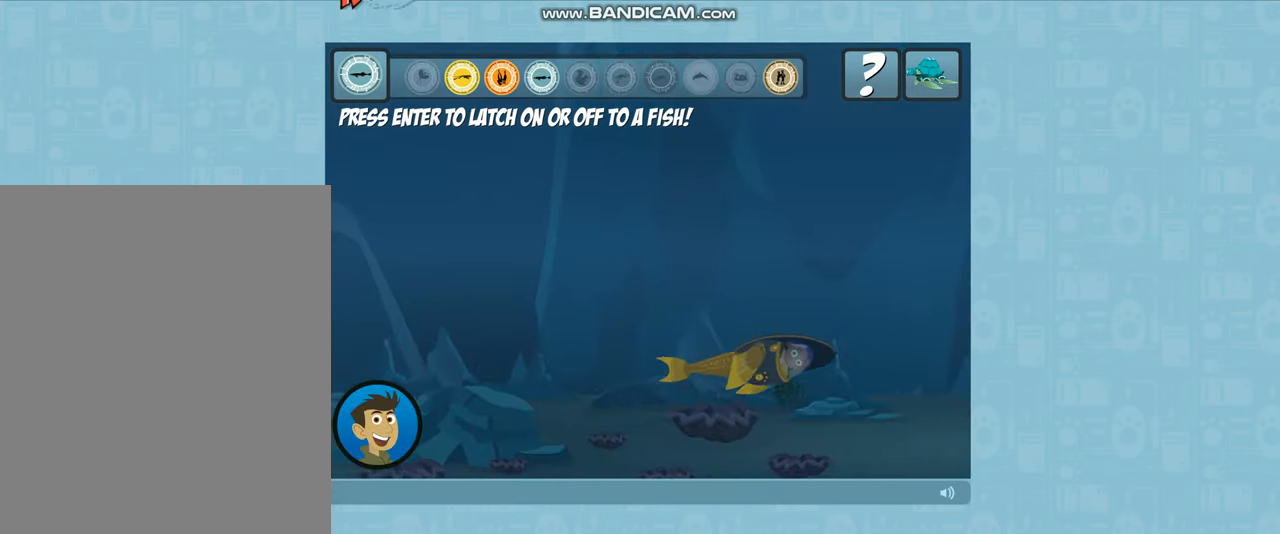
{"keys": ["up"], "events": []}
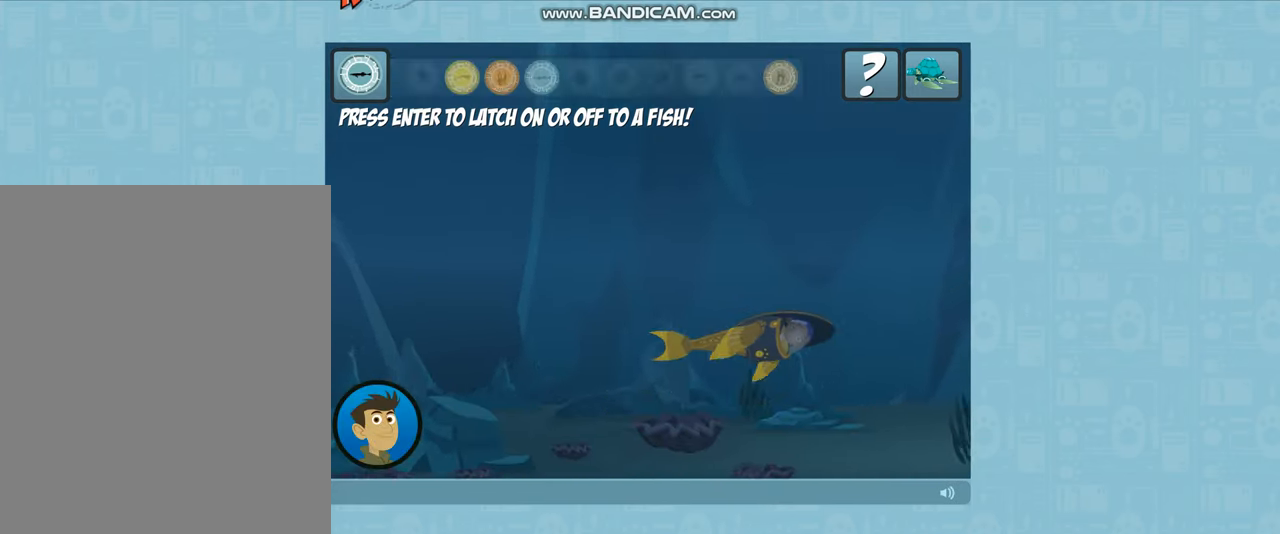
{"keys": ["up"], "events": []}
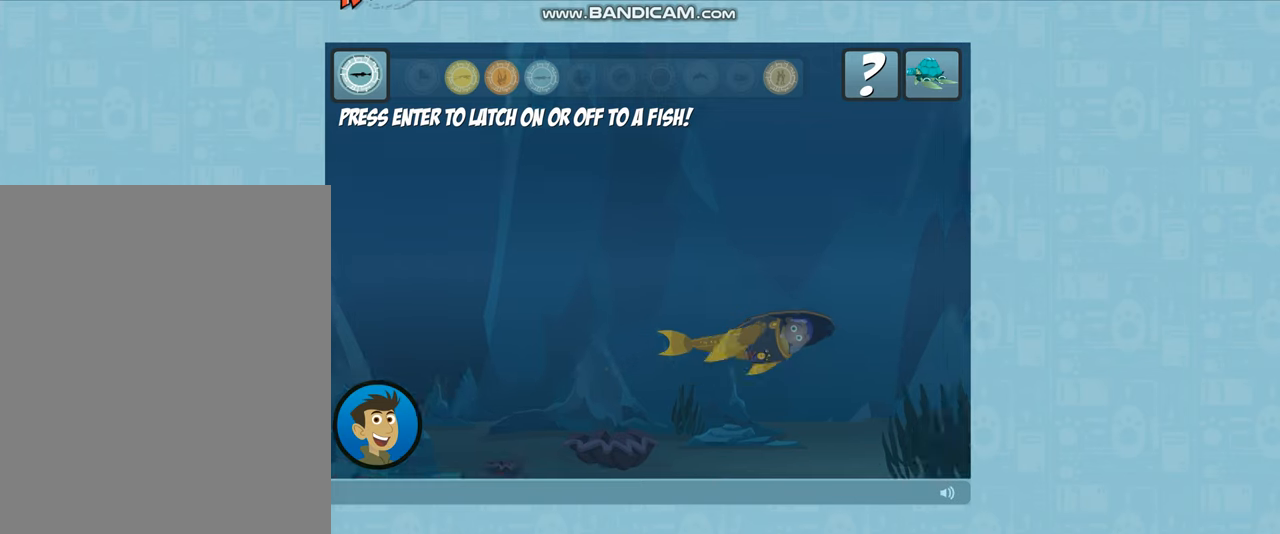
{"keys": ["up"], "events": []}
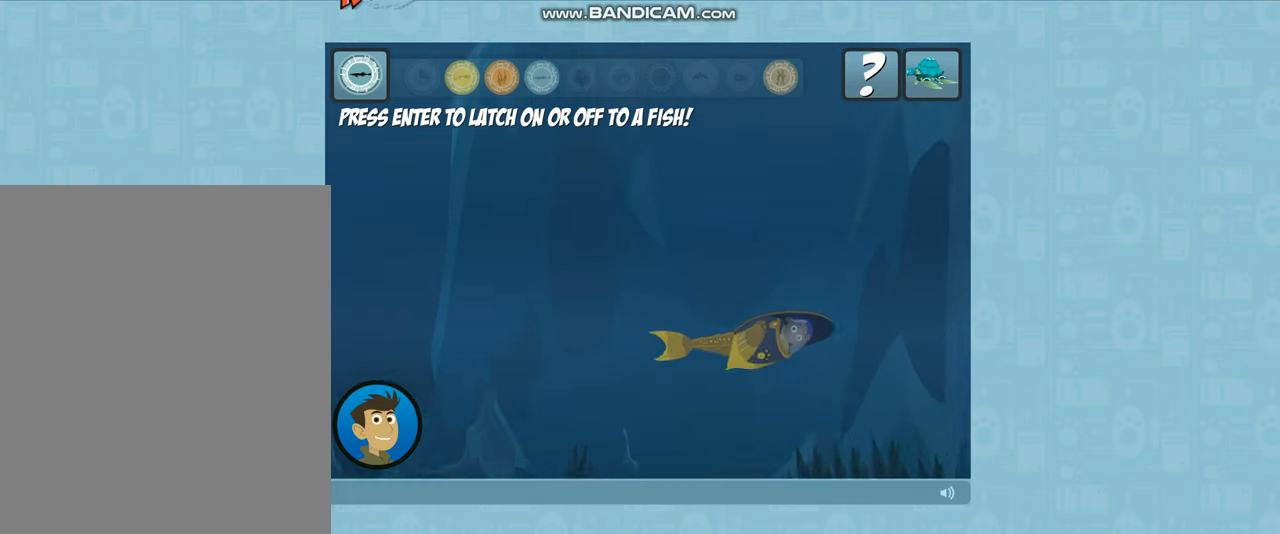
{"keys": ["up"], "events": []}
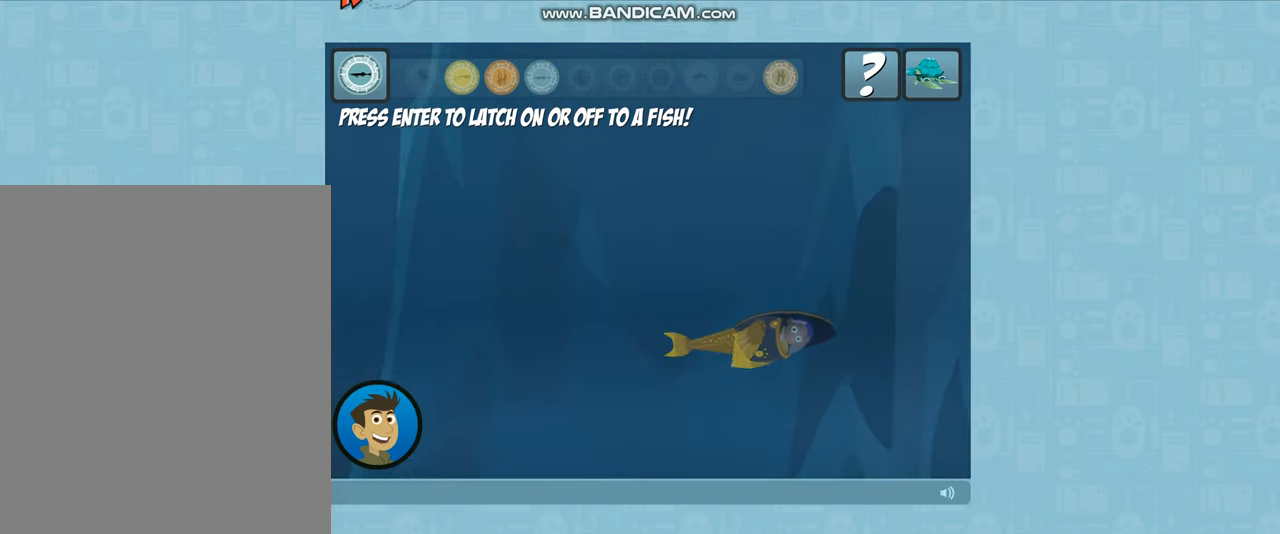
{"keys": ["up"], "events": []}
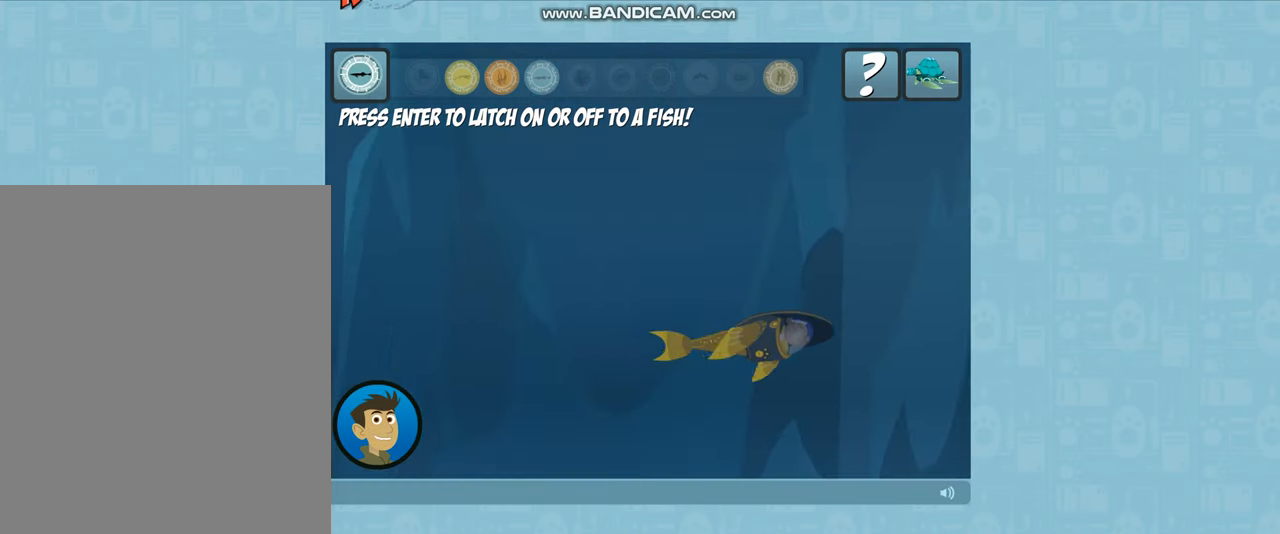
{"keys": ["up"], "events": []}
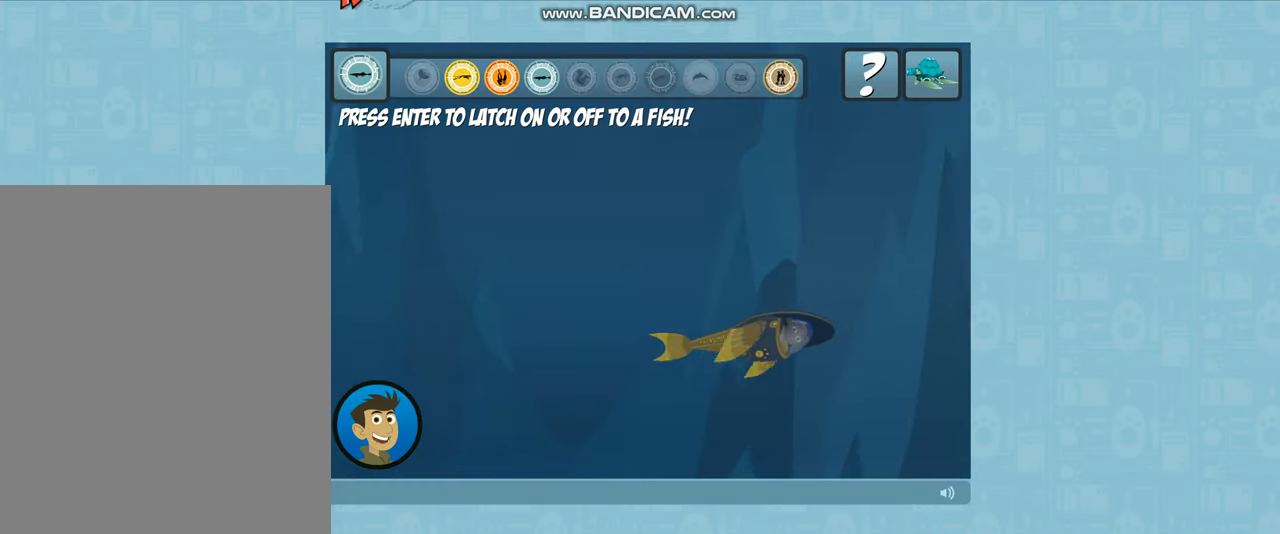
{"keys": ["up"], "events": []}